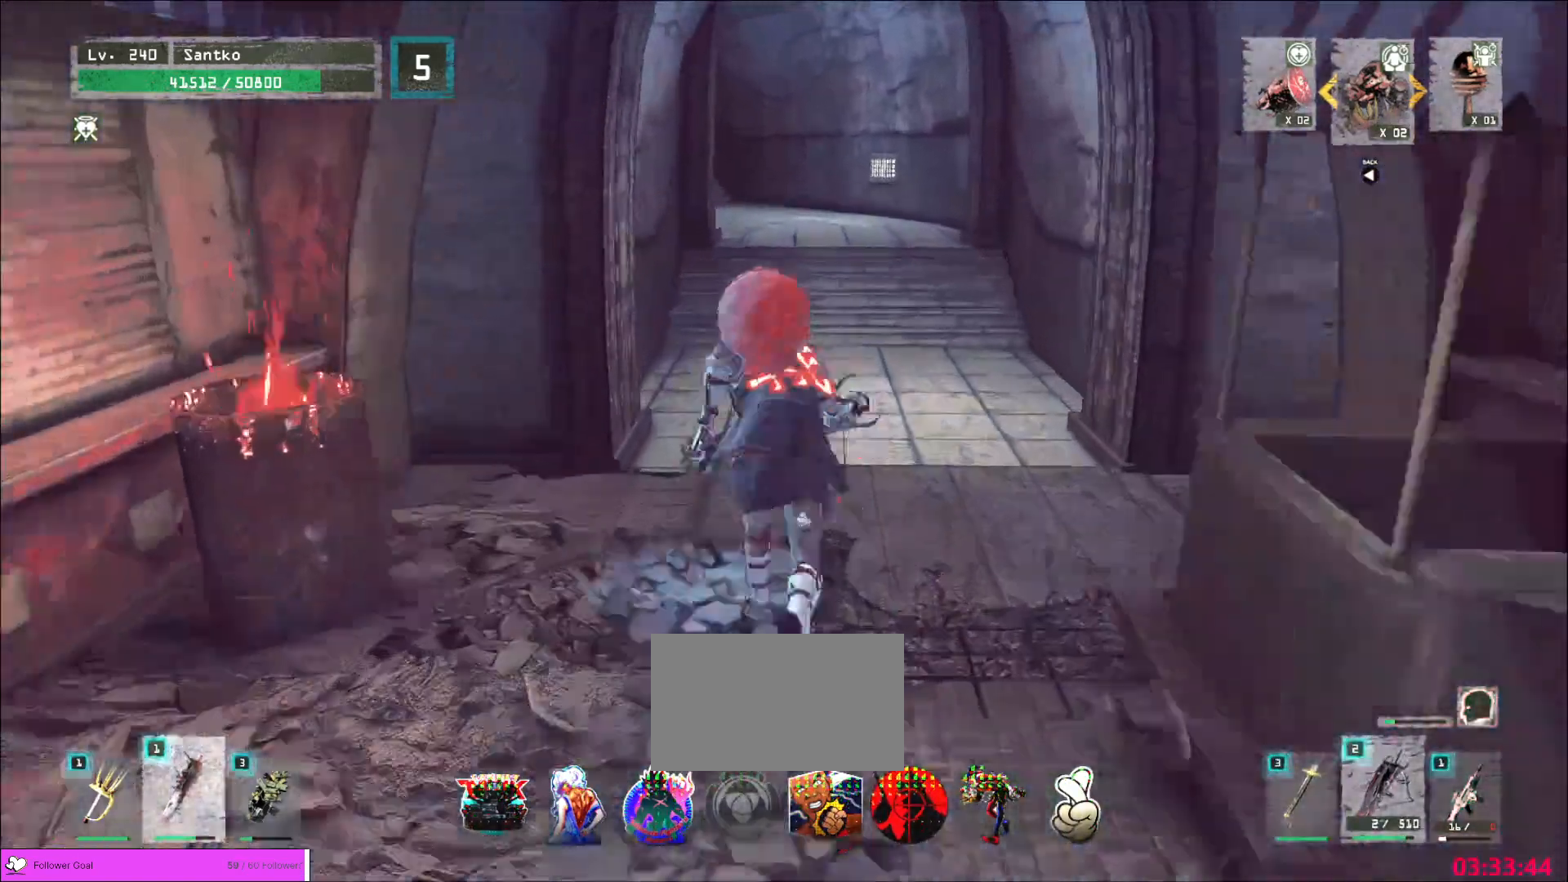
Gameplay with keyboard and mouse; each line is a JSON object with the keys and mouse buttons held at the frame after it. "events" lists presses ("down") and releases ("up") of "1", "2", "3", "4", "5", "a", "alt", "b", "c", "ctrl", "d", "e", "f", "g", "q", "r", "s", "shift", "space", "t", "tab", "v", "w", "x", "z", "mouse_left", "mouse_wheel", "mouse_right", "mouse_mb4" and "mouse_mb5" between this image and that frame as [ms after this image, input, new state], when the widget could be followed in between. "mouse_left", "mouse_wheel", "mouse_right", "mouse_mb4", "mouse_mb5" = the "left", "wheel", "right", "mb4", "mb5" buttons of the "mouse" list. No other keys are recorded. "wheel" means that the mouse wheel is clicked or scrolled. Not read: mouse_move.
{"keys": ["w"], "mouse": [], "events": []}
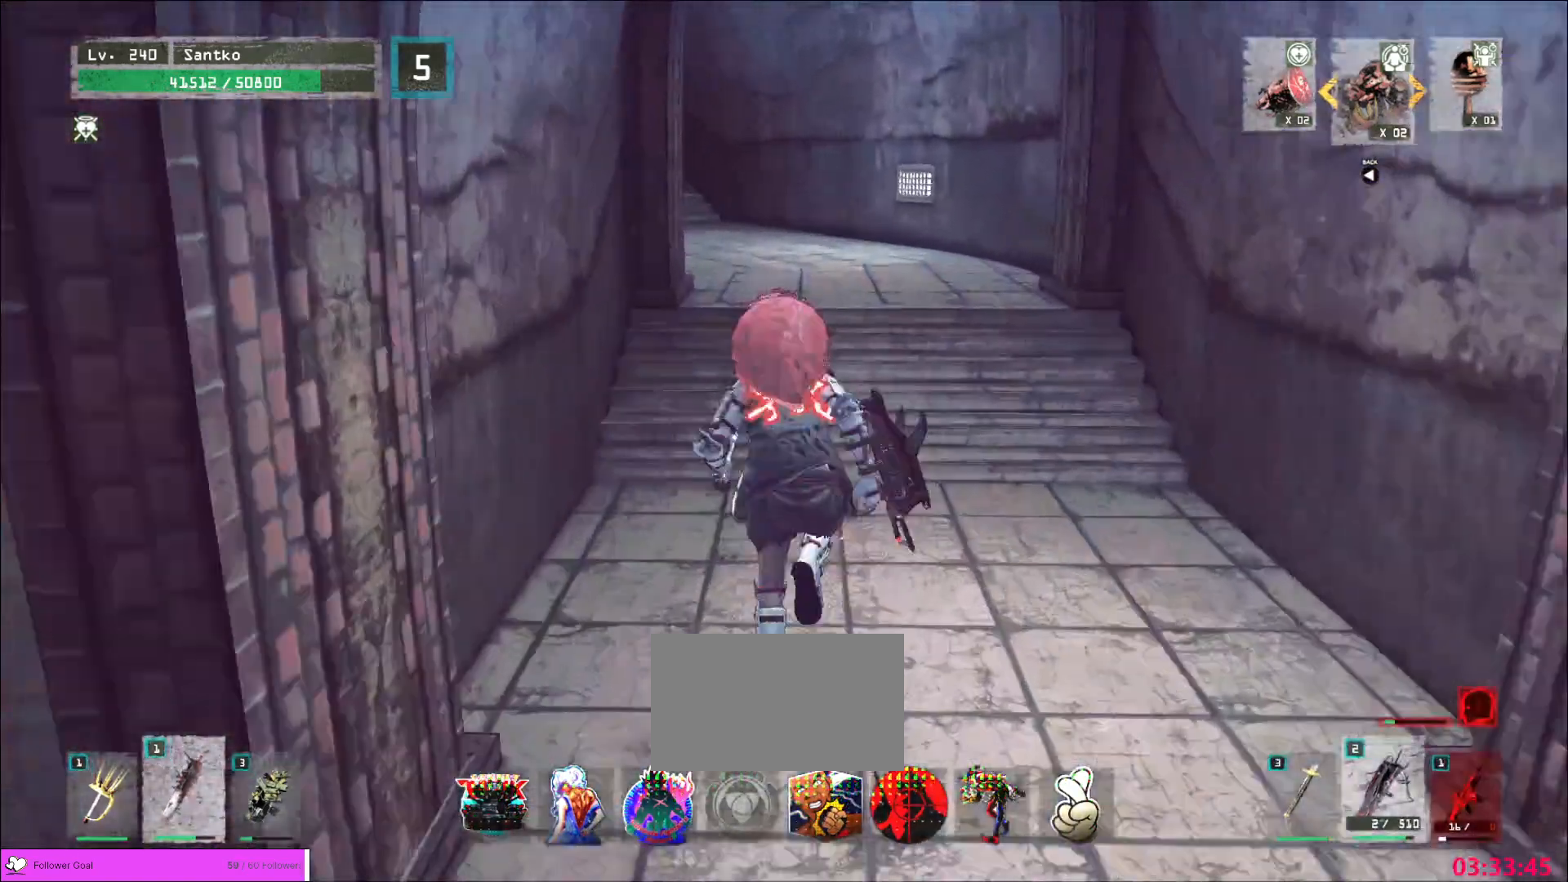
{"keys": ["w"], "mouse": [], "events": []}
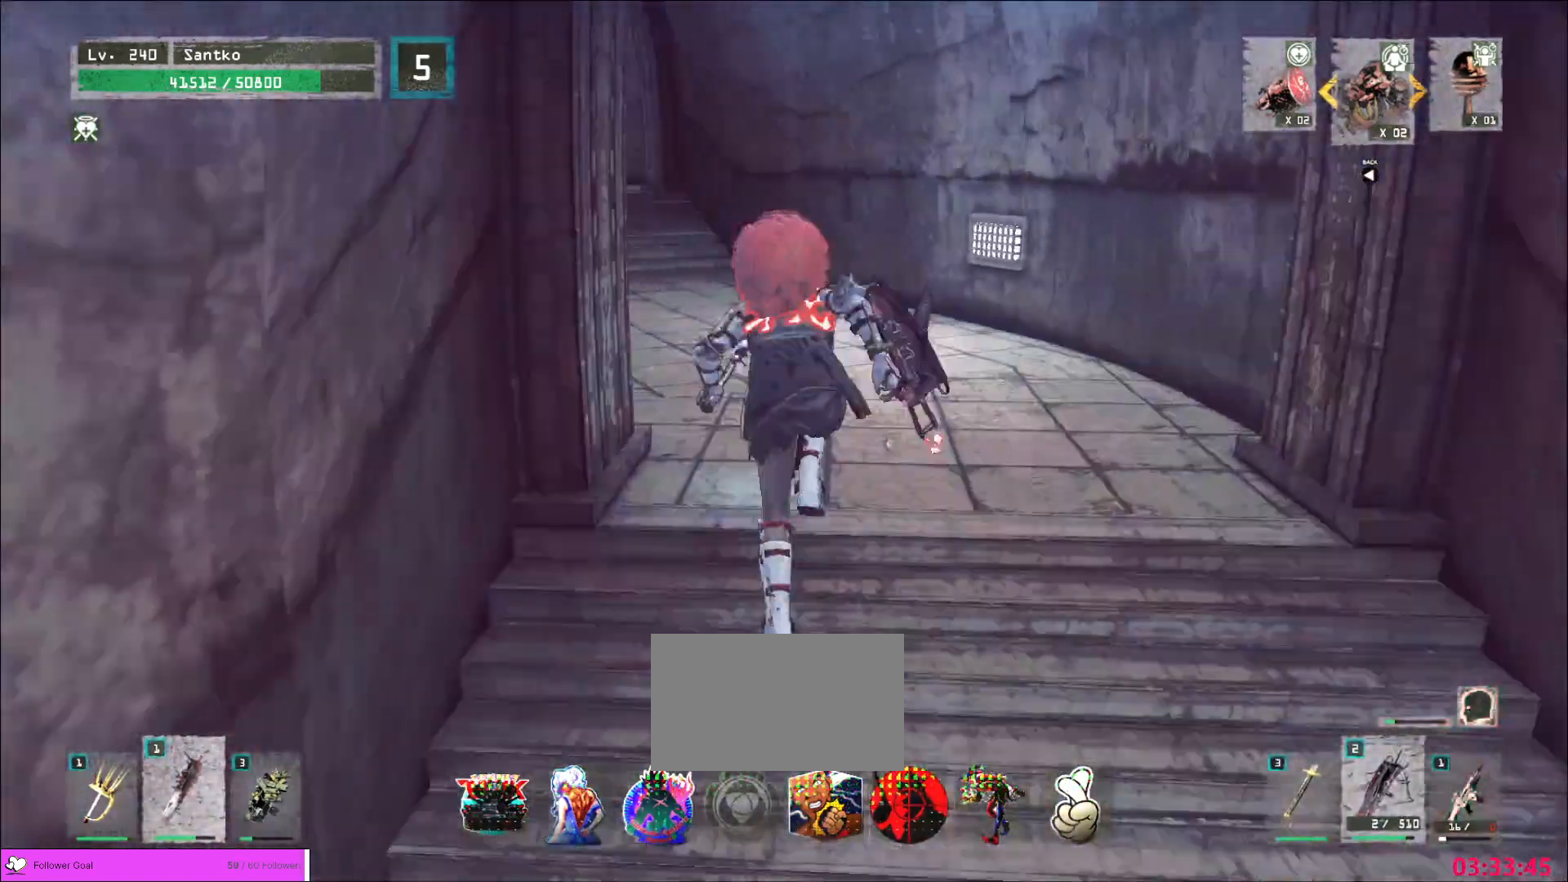
{"keys": ["w"], "mouse": [], "events": []}
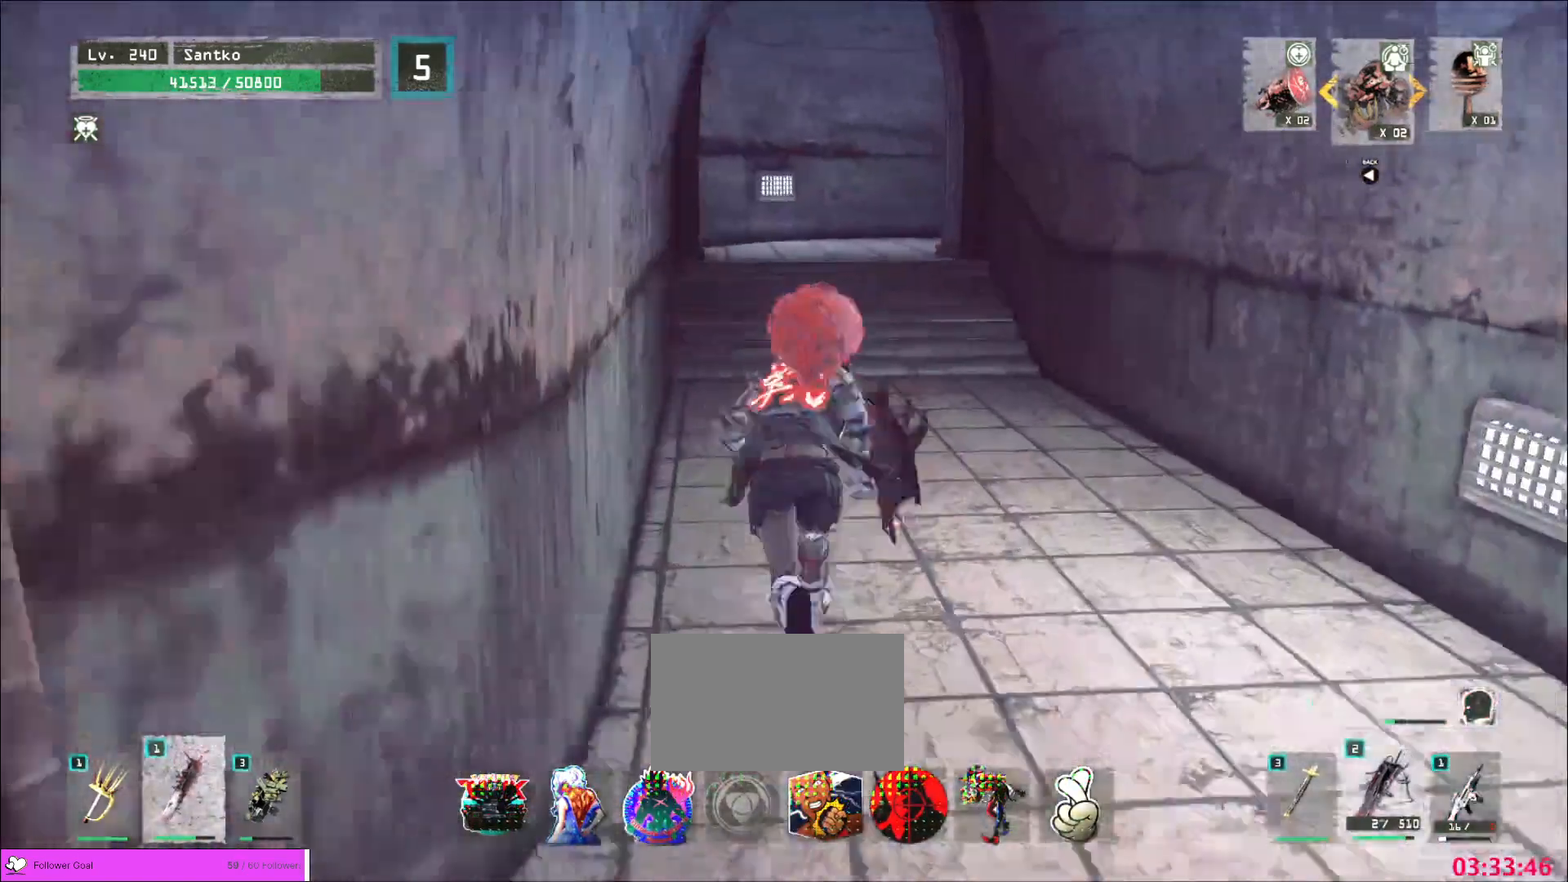
{"keys": ["w"], "mouse": [], "events": []}
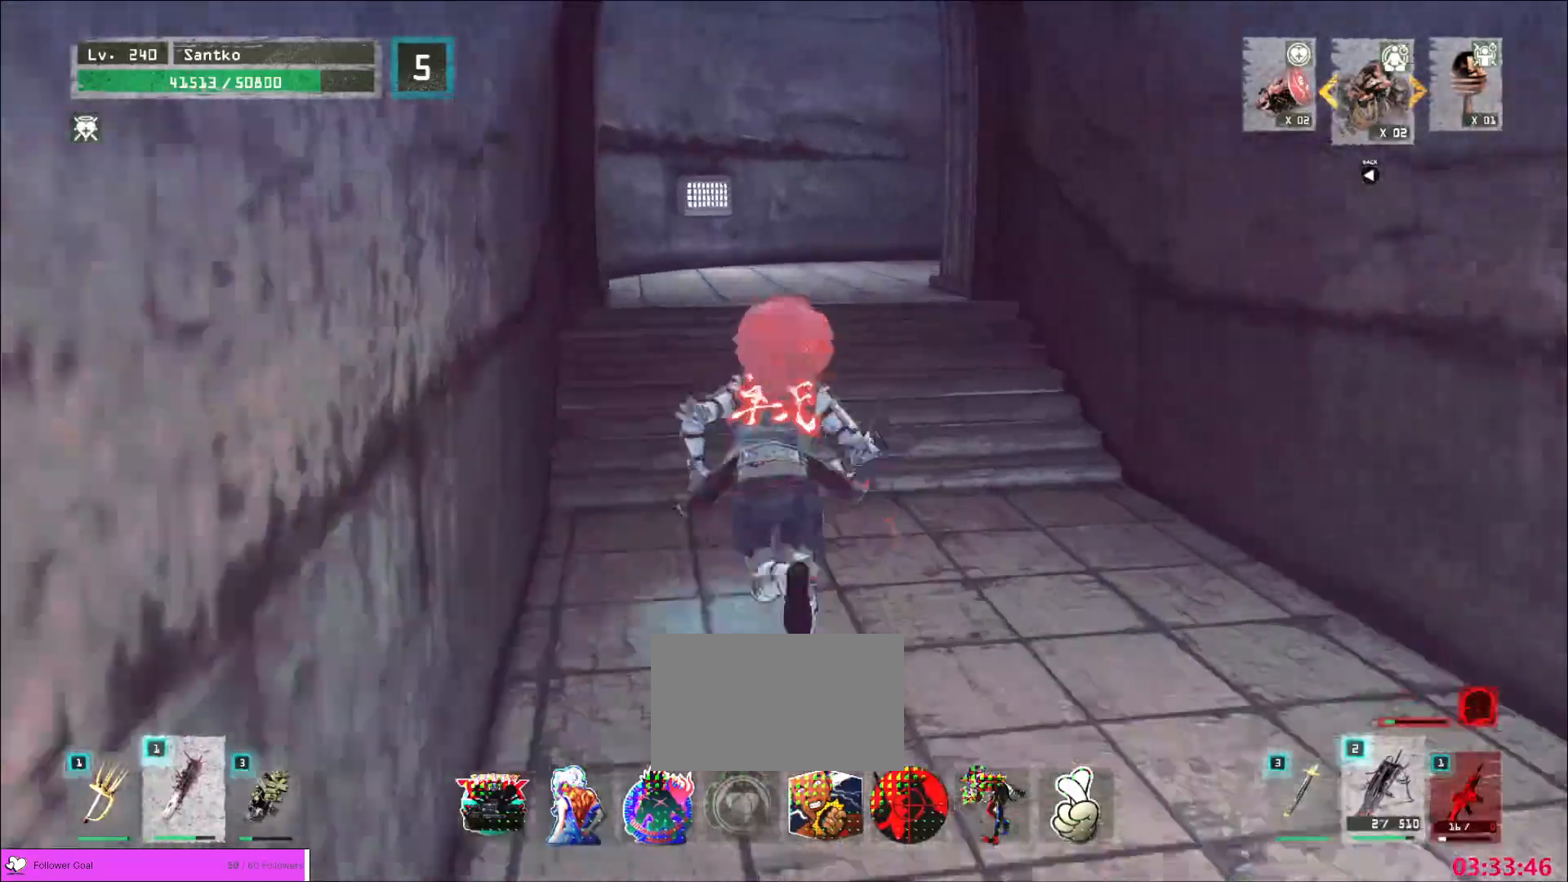
{"keys": ["a", "w"], "mouse": [], "events": [[240, "a", "down"]]}
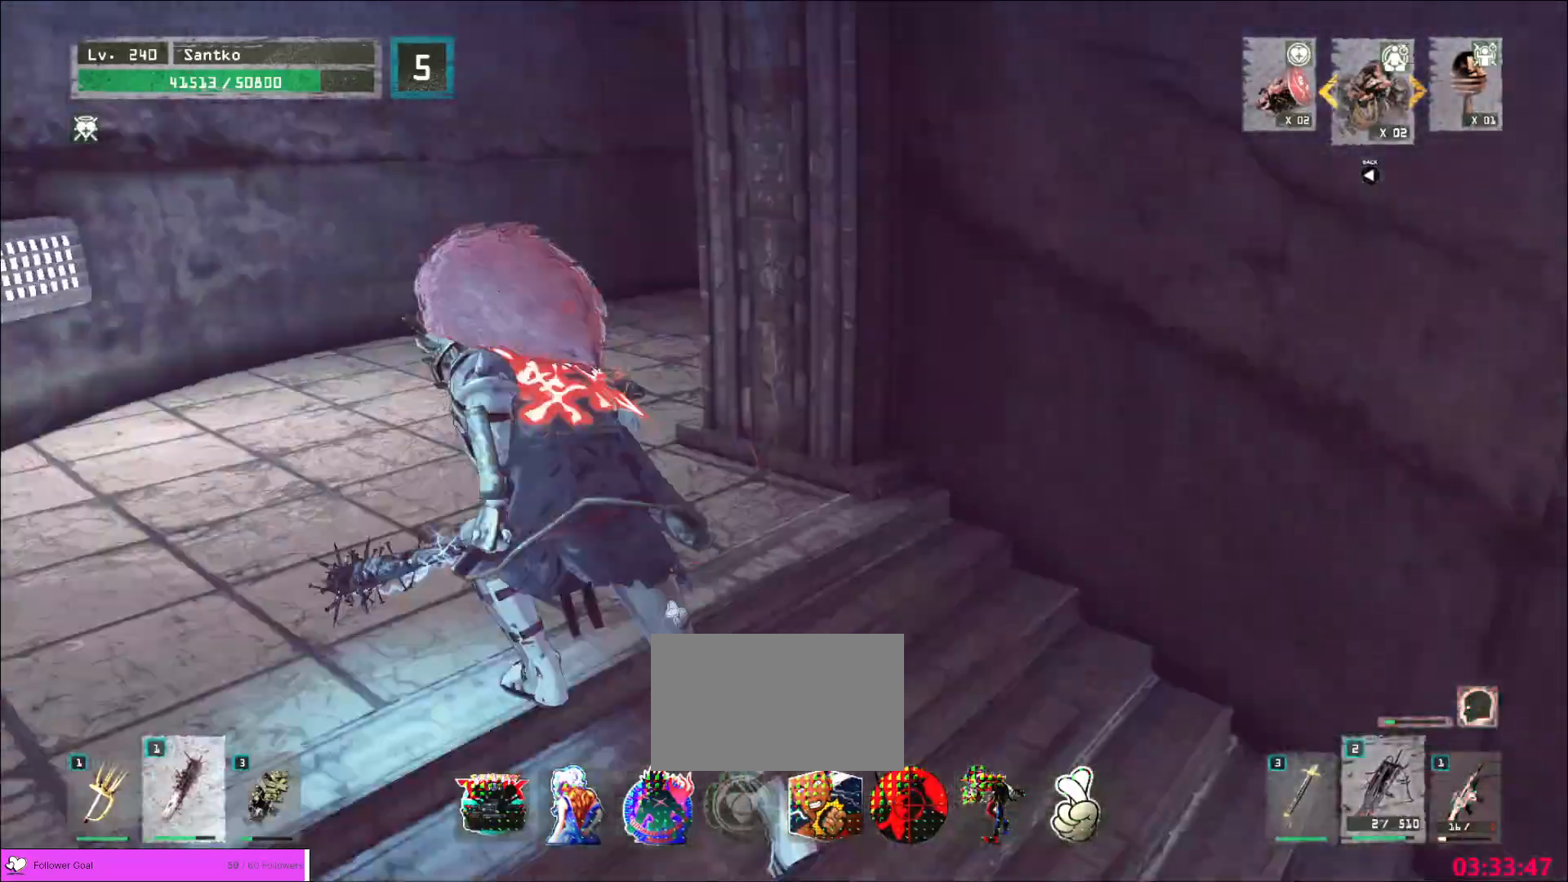
{"keys": ["w"], "mouse": [], "events": [[160, "a", "up"], [280, "a", "down"], [400, "a", "up"]]}
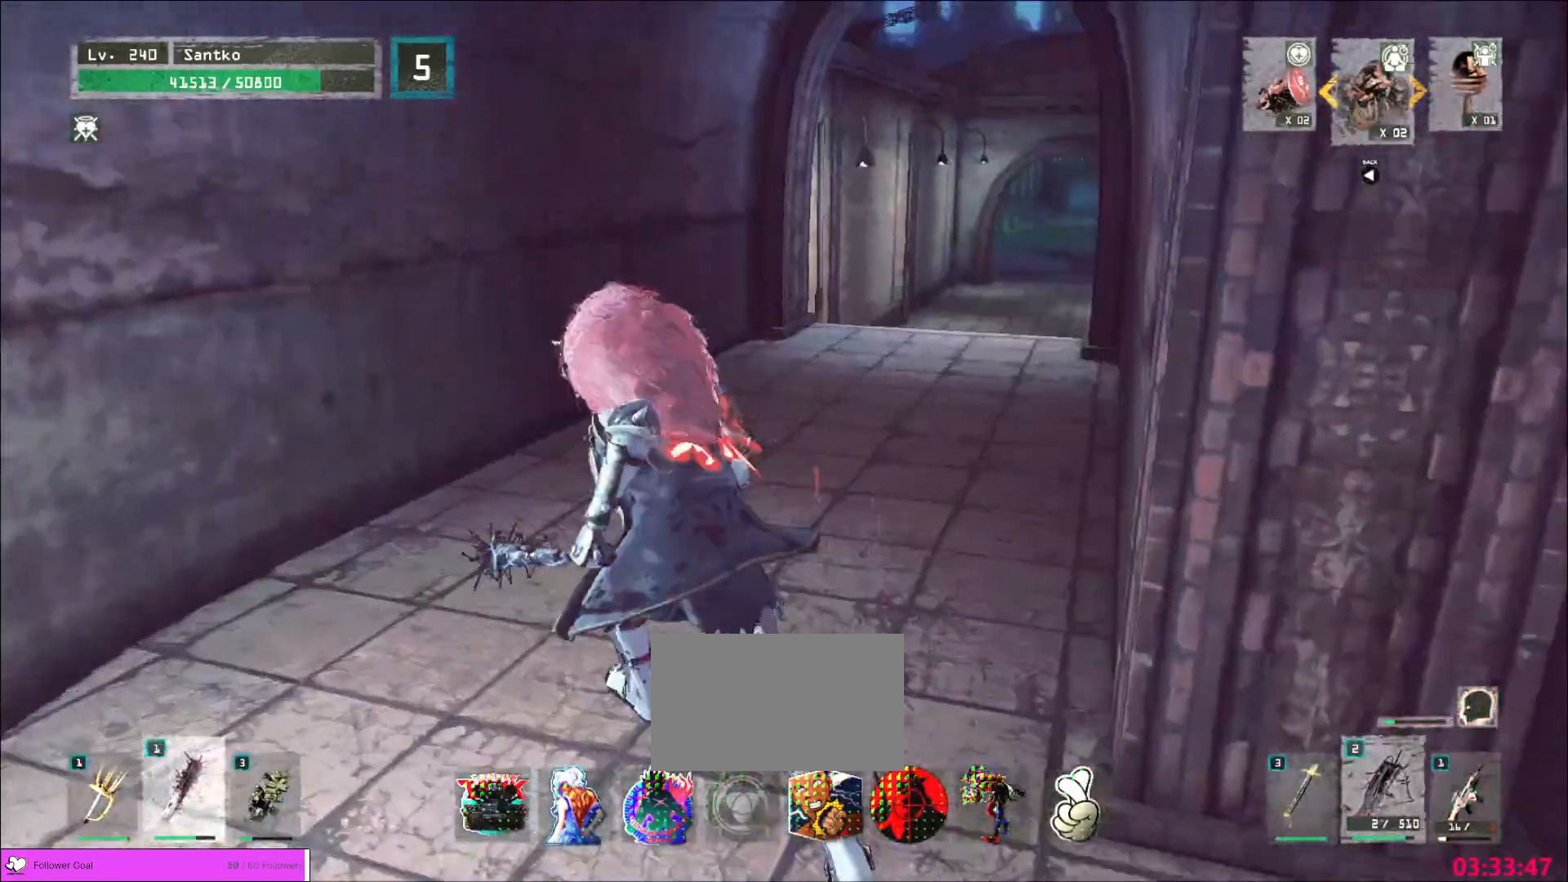
{"keys": ["w"], "mouse": [], "events": []}
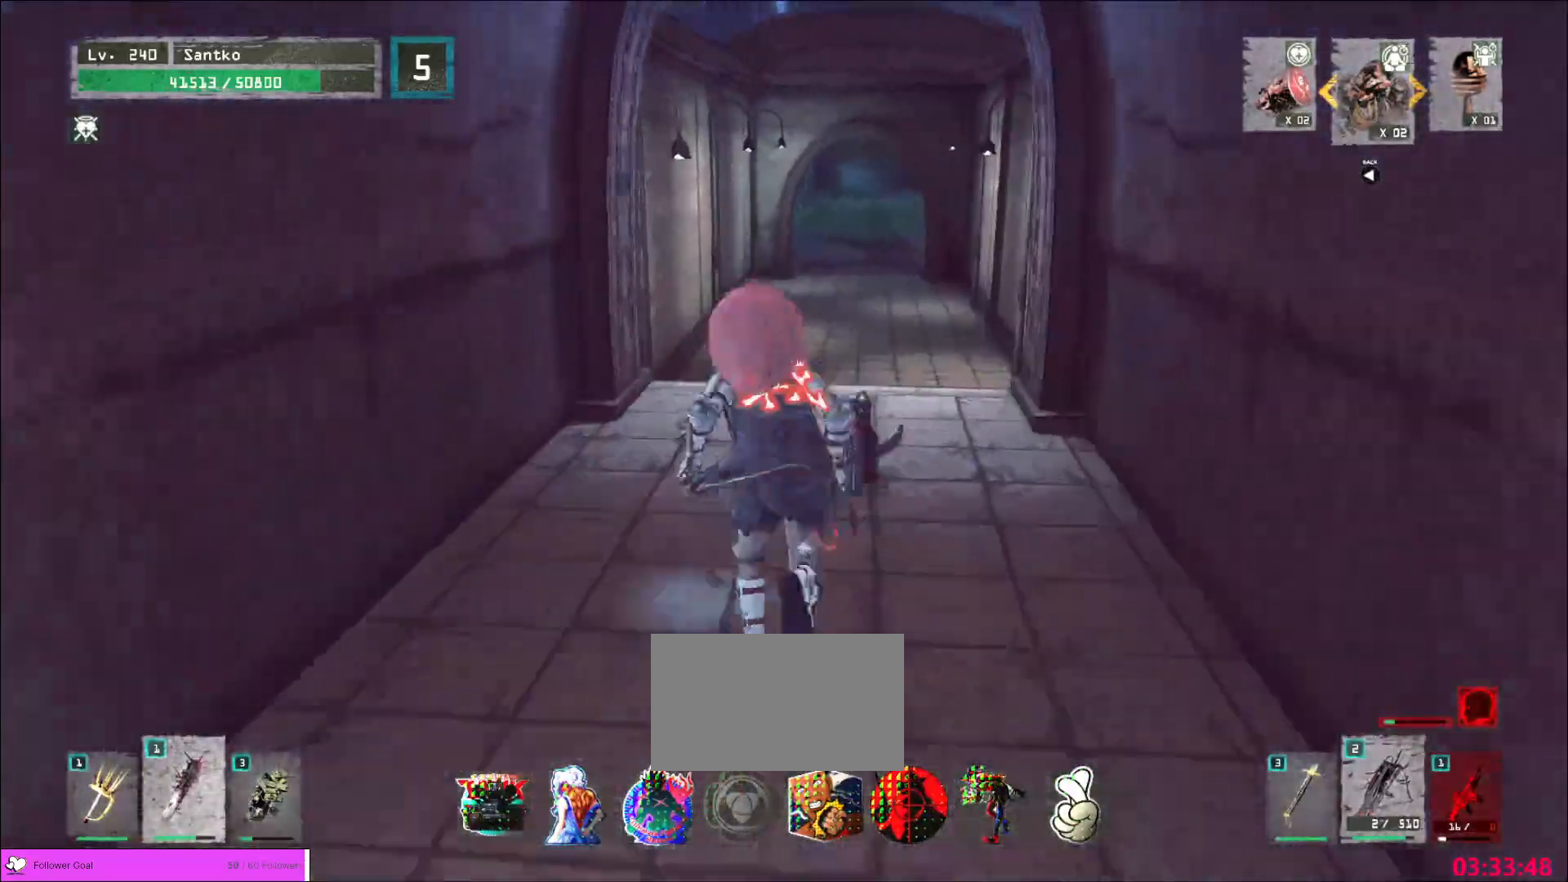
{"keys": ["w"], "mouse": [], "events": []}
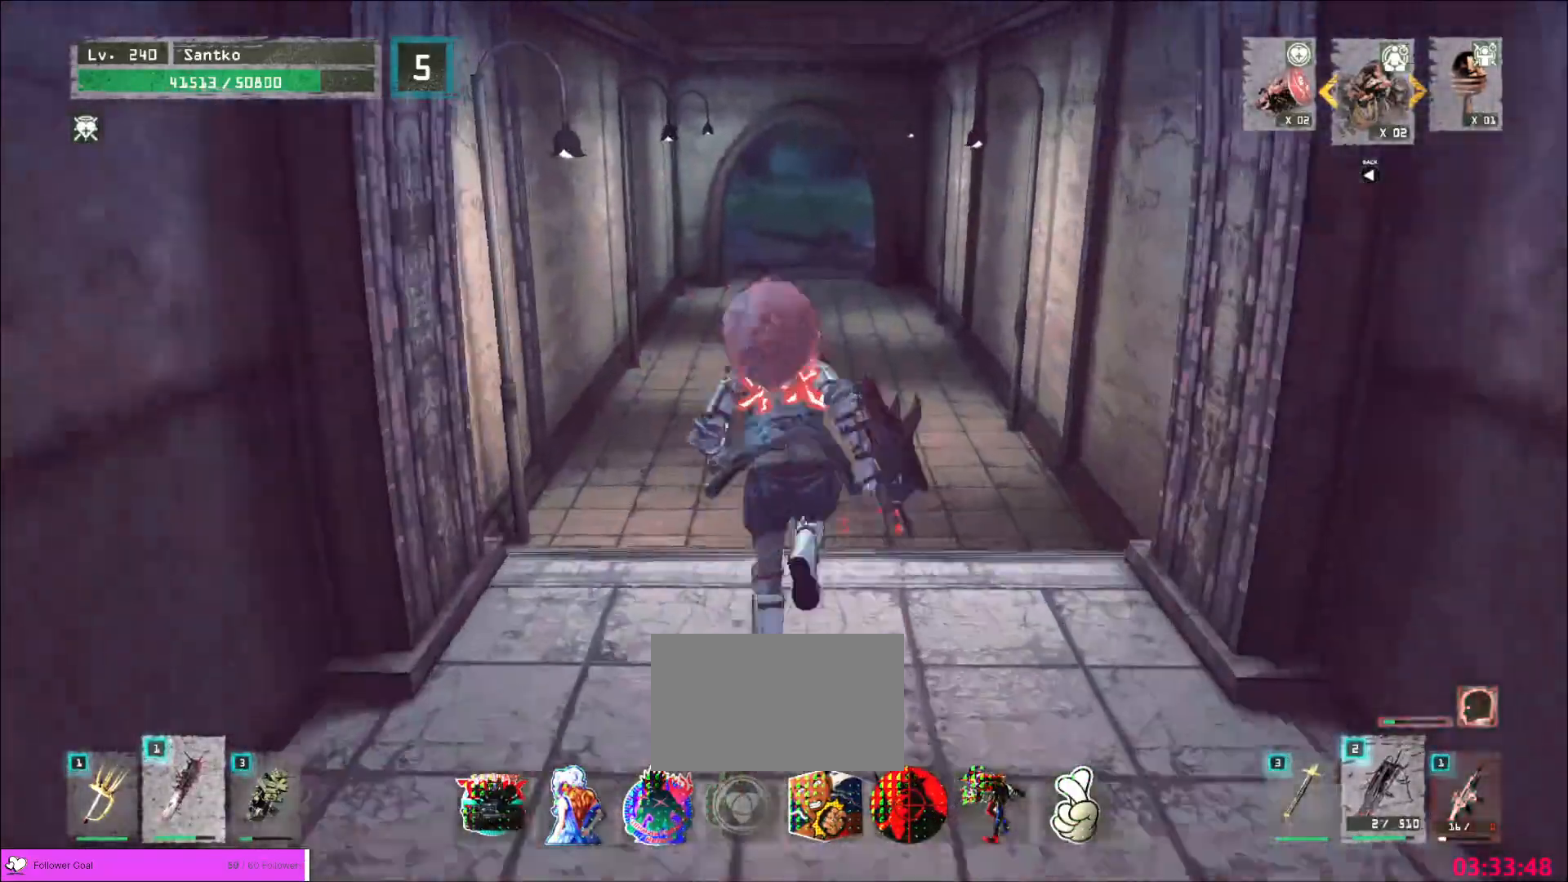
{"keys": ["w"], "mouse": [], "events": []}
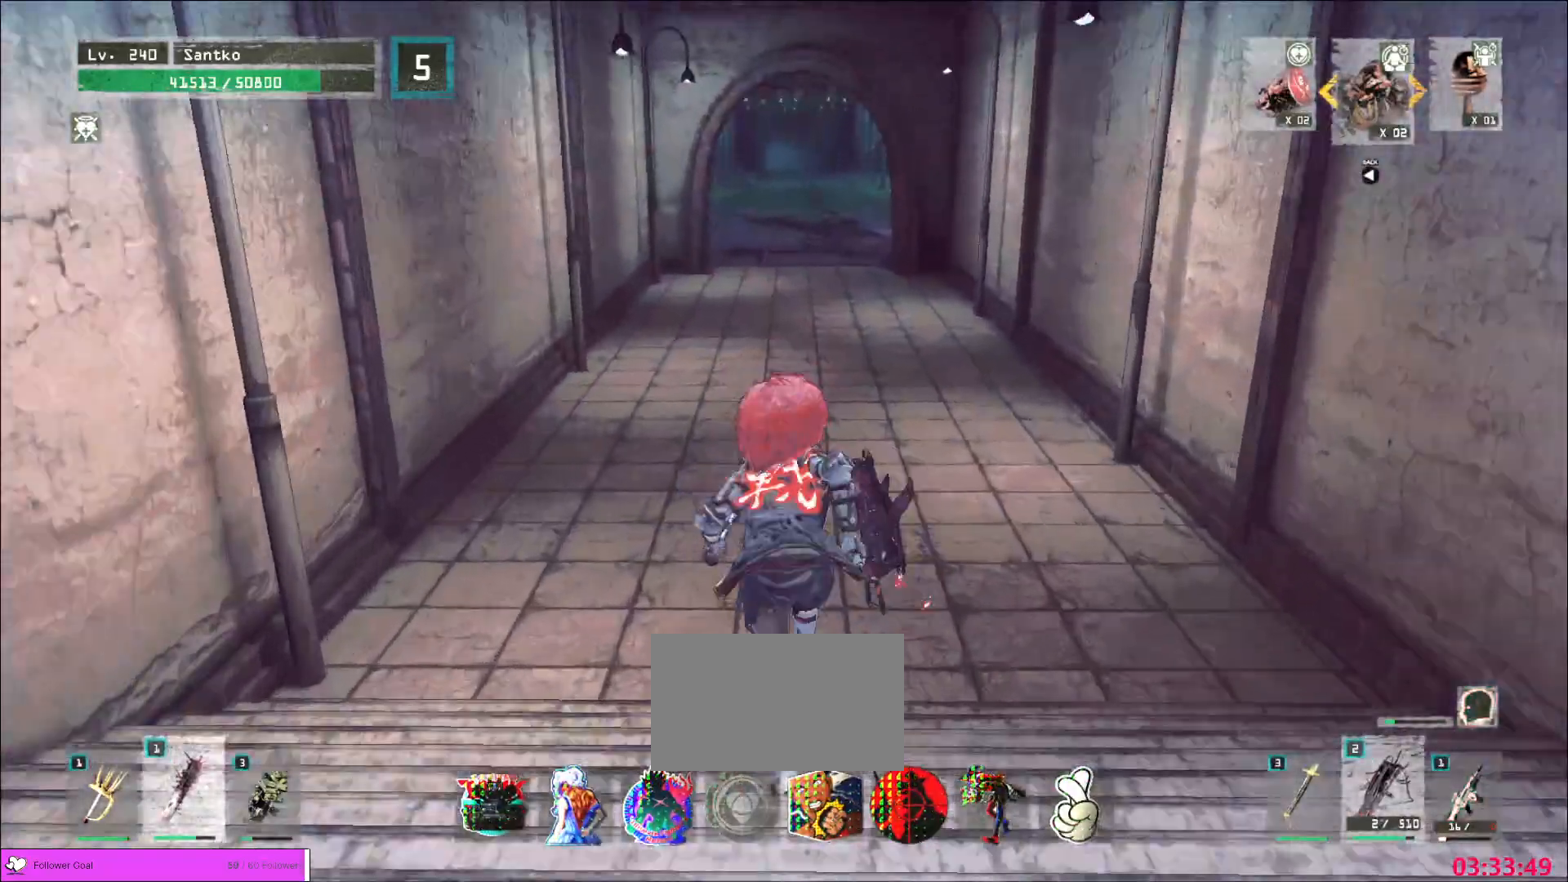
{"keys": ["w"], "mouse": [], "events": []}
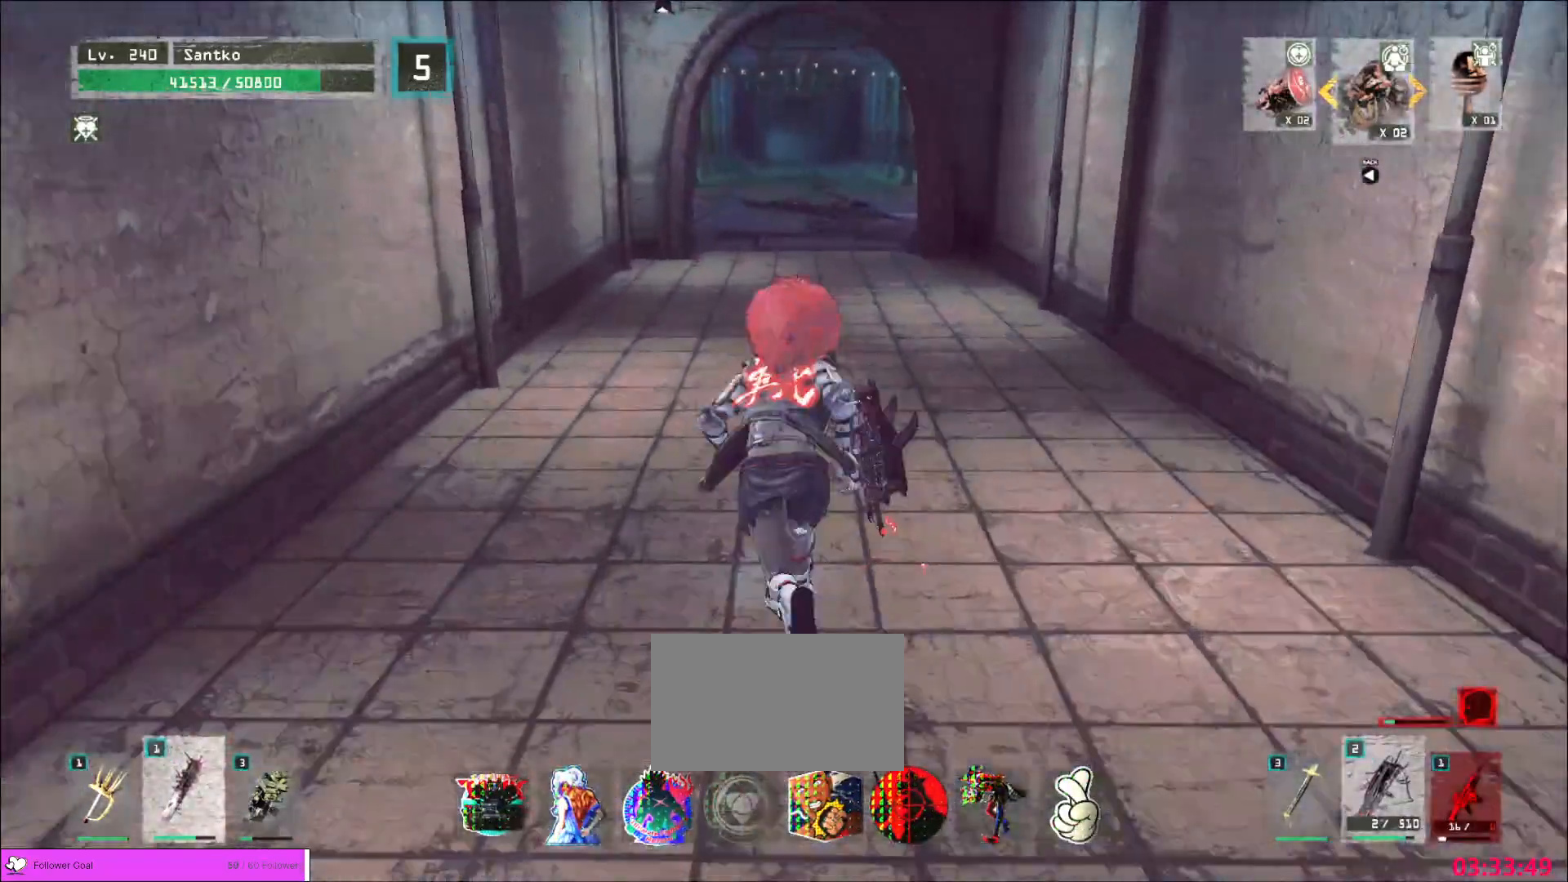
{"keys": ["w"], "mouse": [], "events": []}
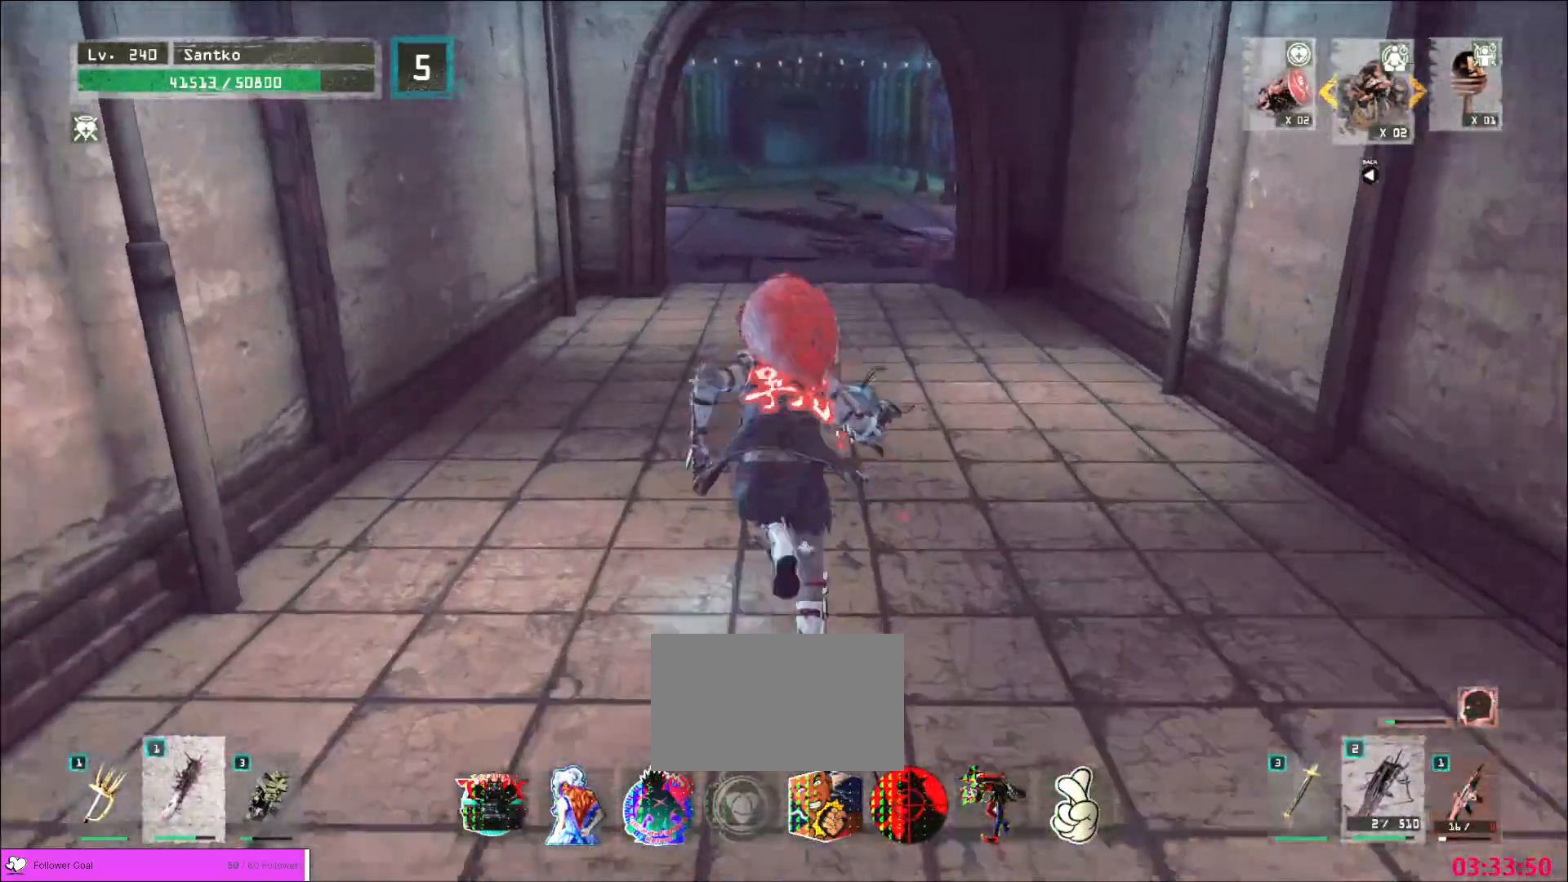
{"keys": ["w"], "mouse": [], "events": []}
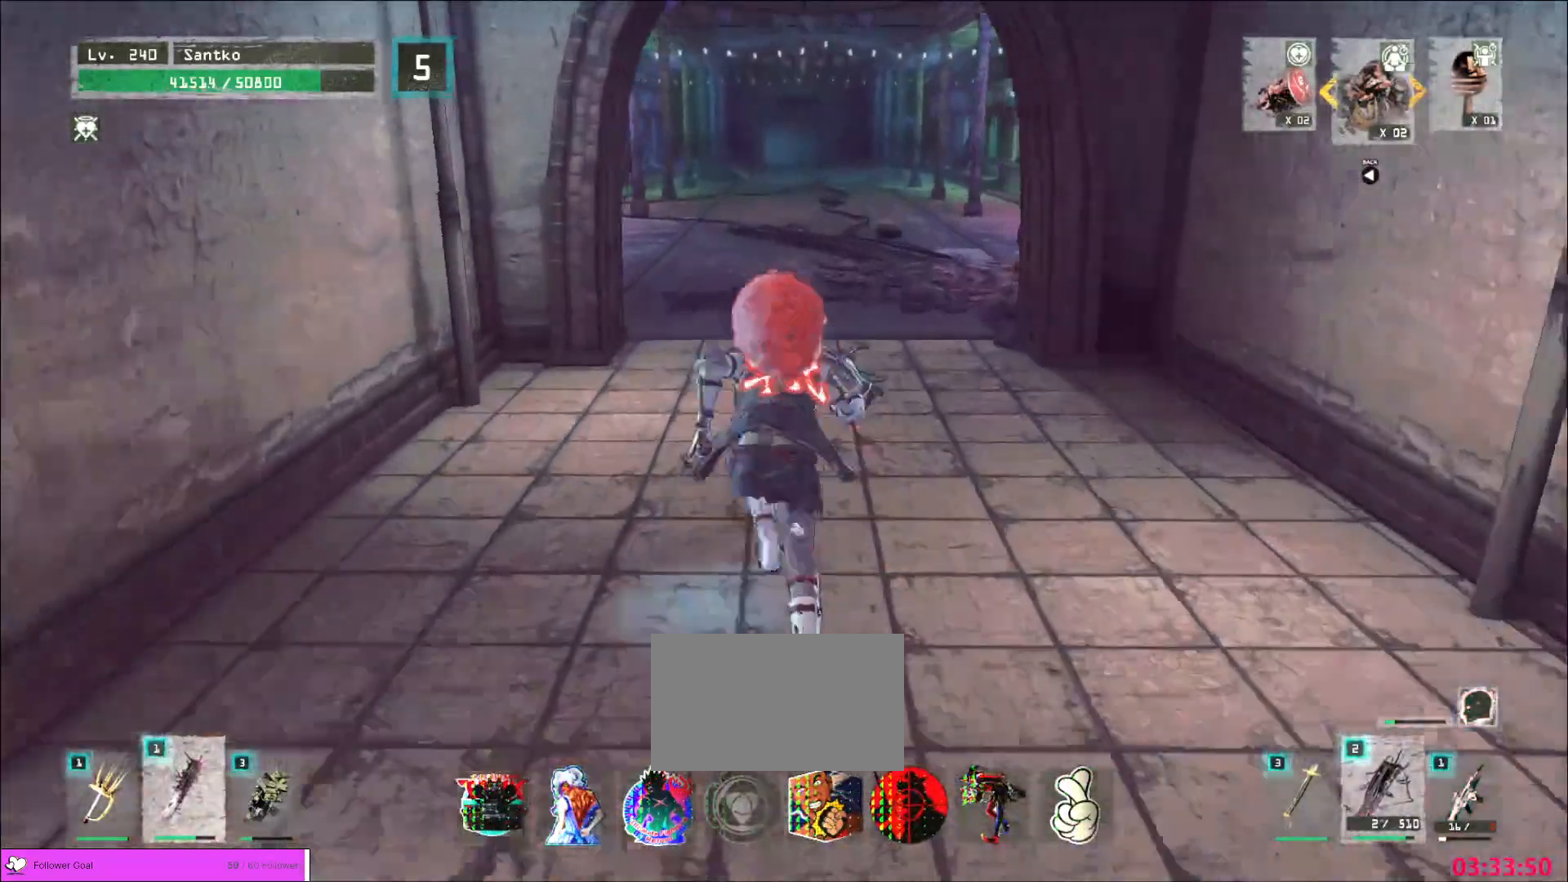
{"keys": ["r"], "mouse": [], "events": [[440, "w", "up"], [520, "r", "down"]]}